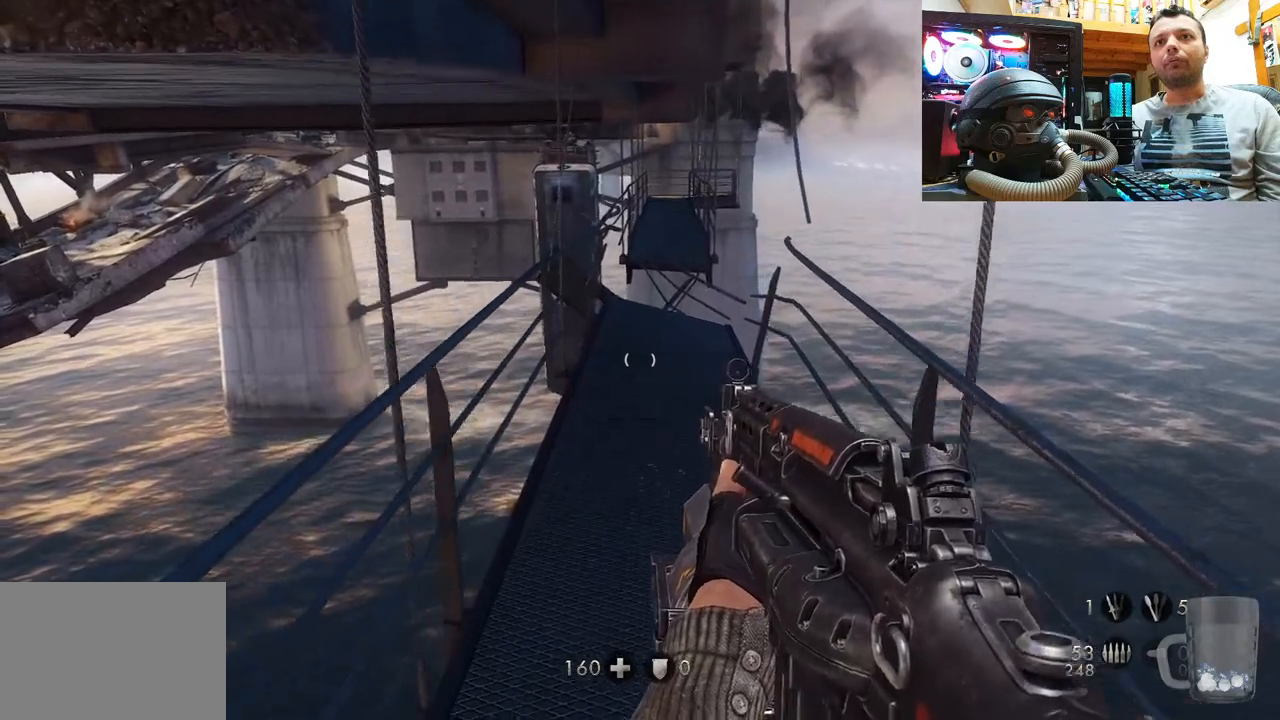
Gameplay with a controller (PlayStation layout); each line is a JSON object with the inputs held at the frame after it. "events" lists button and stick changes between this image and that frame as [ms after this image, input, new state], when the widget could be followed in between. Not read: L1 R3.
{"buttons": [], "left_stick": "up", "right_stick": "center", "events": []}
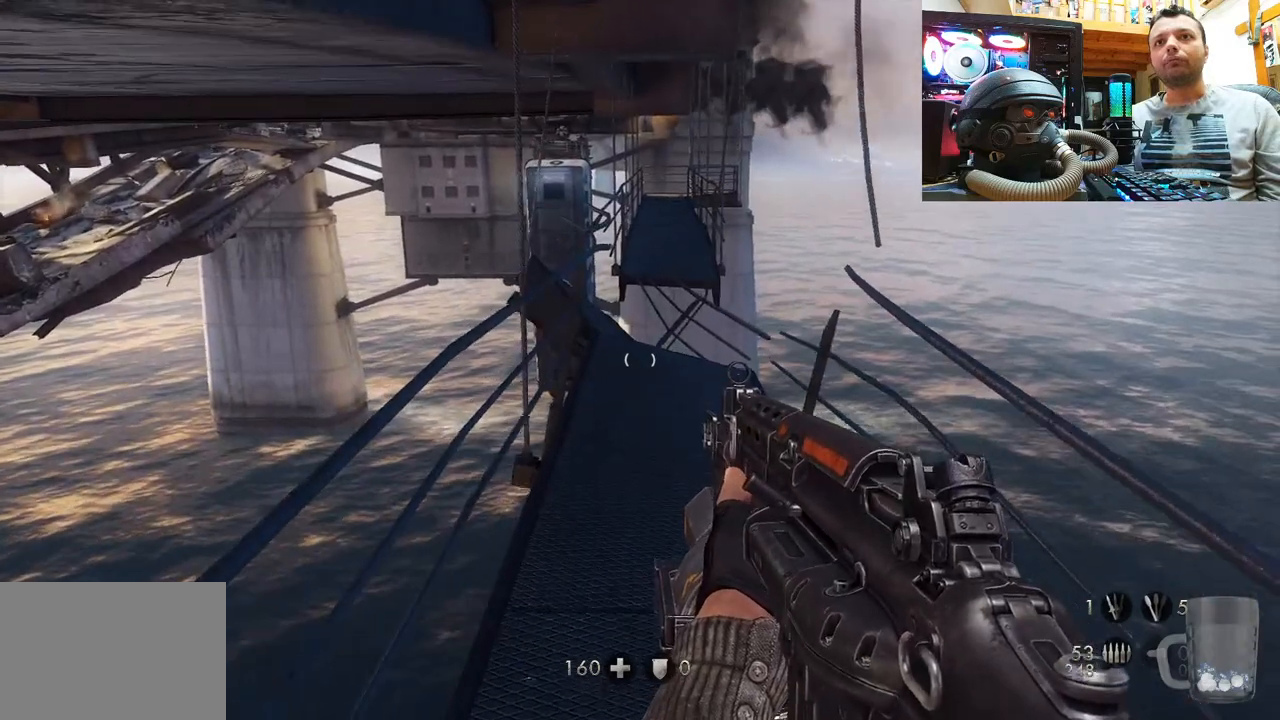
{"buttons": [], "left_stick": "up", "right_stick": "center", "events": []}
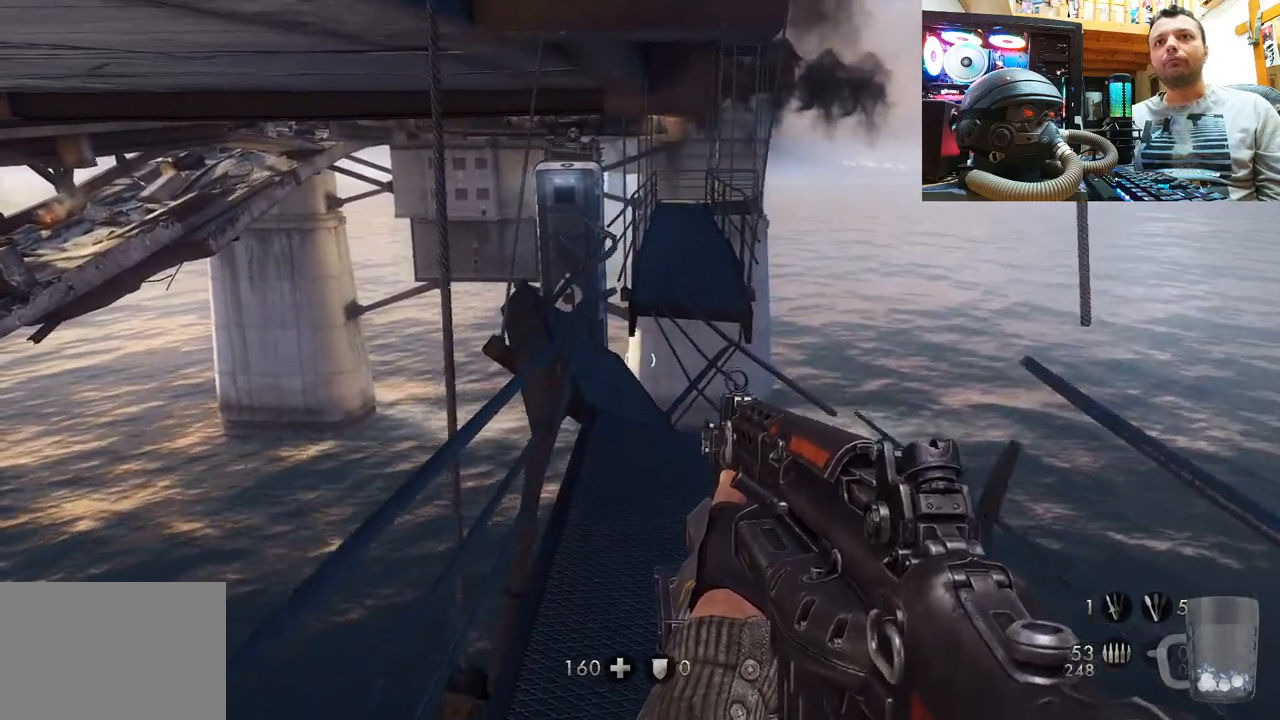
{"buttons": [], "left_stick": "up", "right_stick": "up", "events": [[17, "right_stick", "up"], [283, "right_stick", "center"], [350, "right_stick", "up"]]}
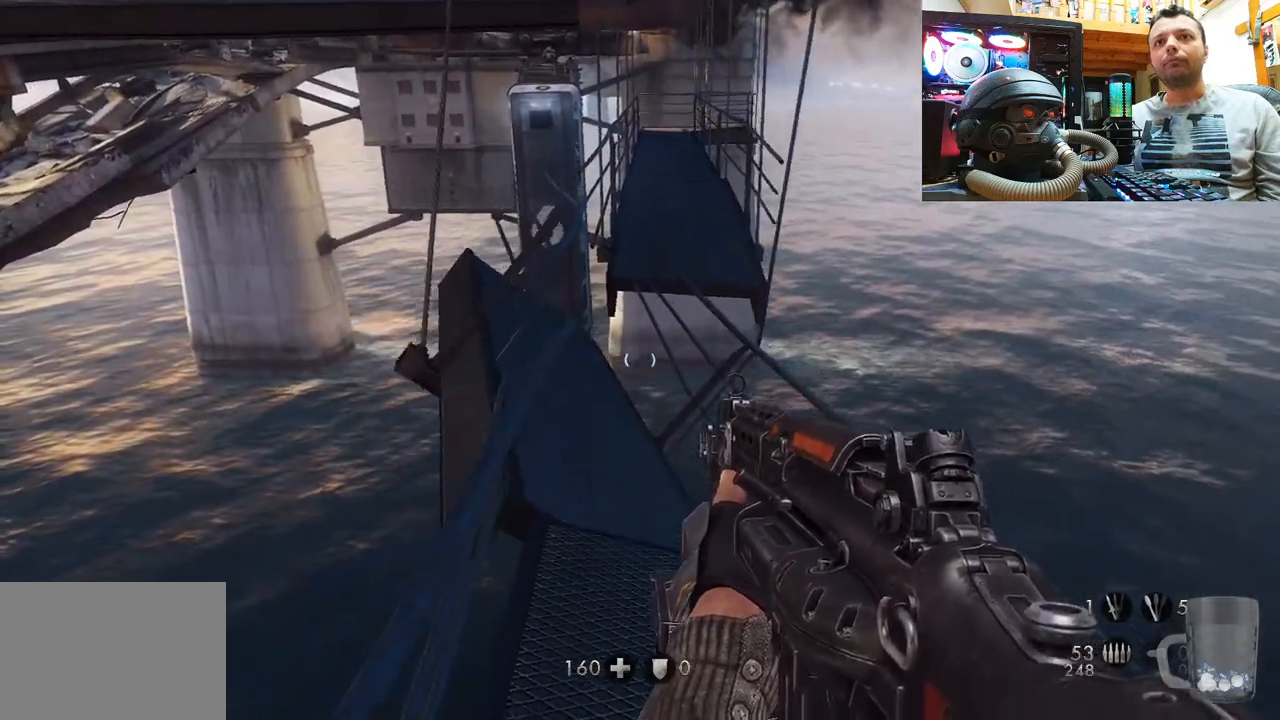
{"buttons": [], "left_stick": "center", "right_stick": "center", "events": [[83, "right_stick", "left"], [383, "left_stick", "center"], [383, "right_stick", "center"]]}
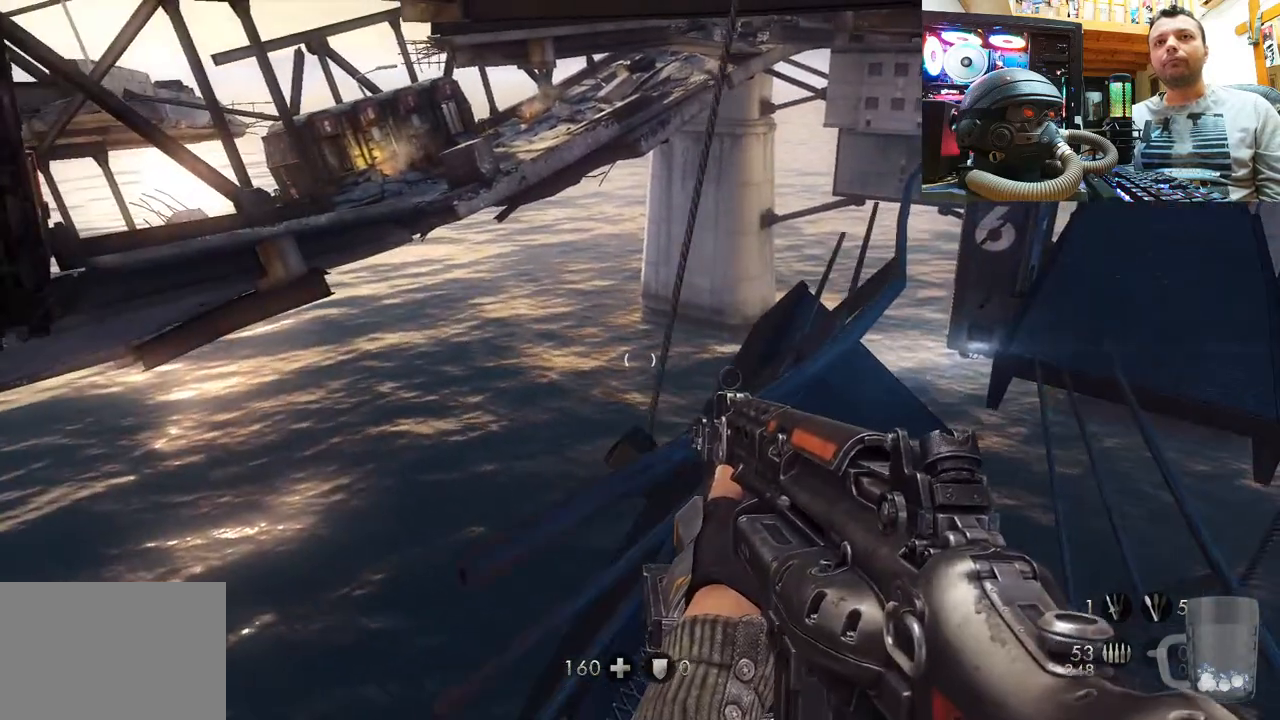
{"buttons": [], "left_stick": "center", "right_stick": "center", "events": [[183, "right_stick", "down-left"], [400, "right_stick", "center"]]}
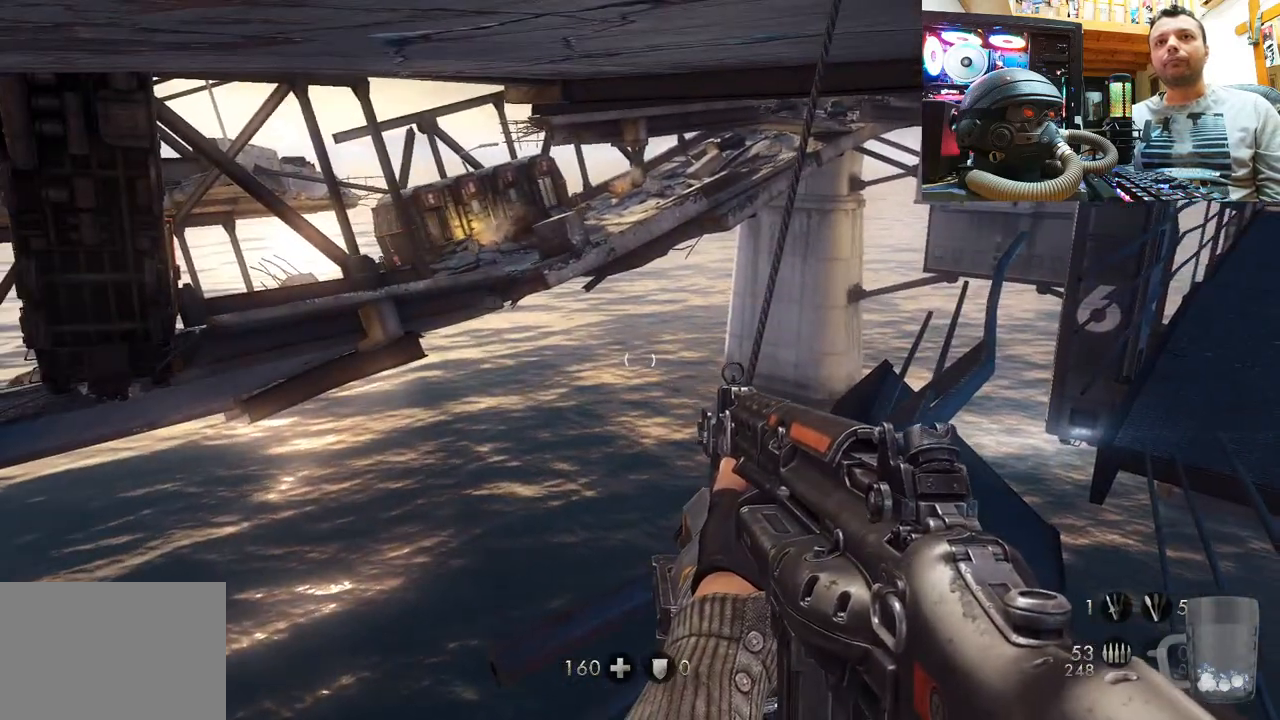
{"buttons": [], "left_stick": "center", "right_stick": "center", "events": [[83, "right_stick", "down-left"], [333, "right_stick", "center"]]}
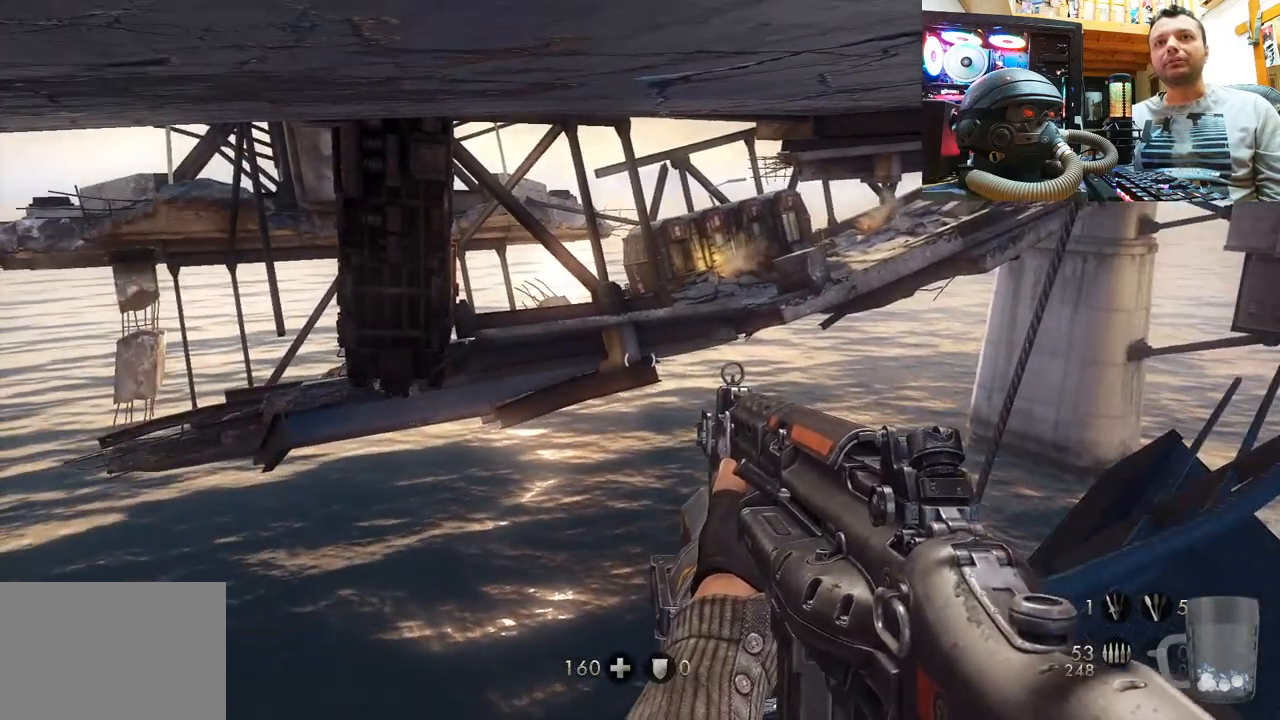
{"buttons": [], "left_stick": "center", "right_stick": "left", "events": [[217, "right_stick", "left"]]}
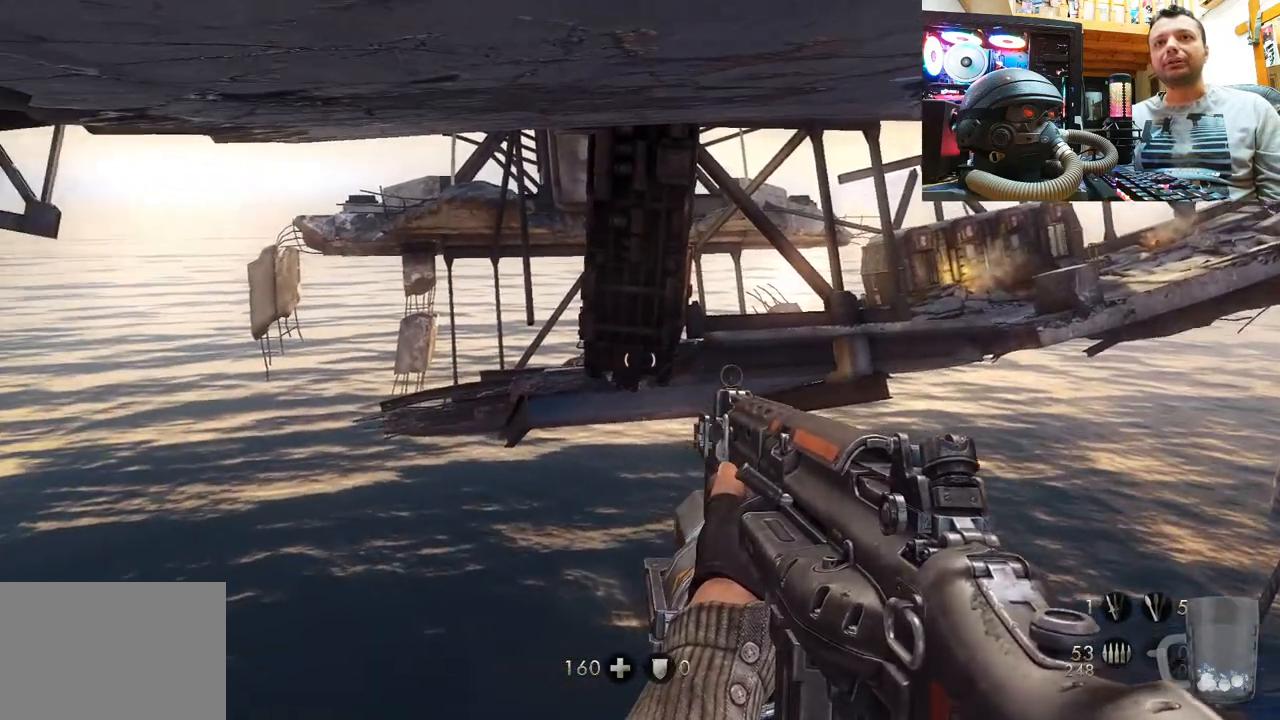
{"buttons": [], "left_stick": "center", "right_stick": "left", "events": [[83, "right_stick", "center"], [300, "right_stick", "left"]]}
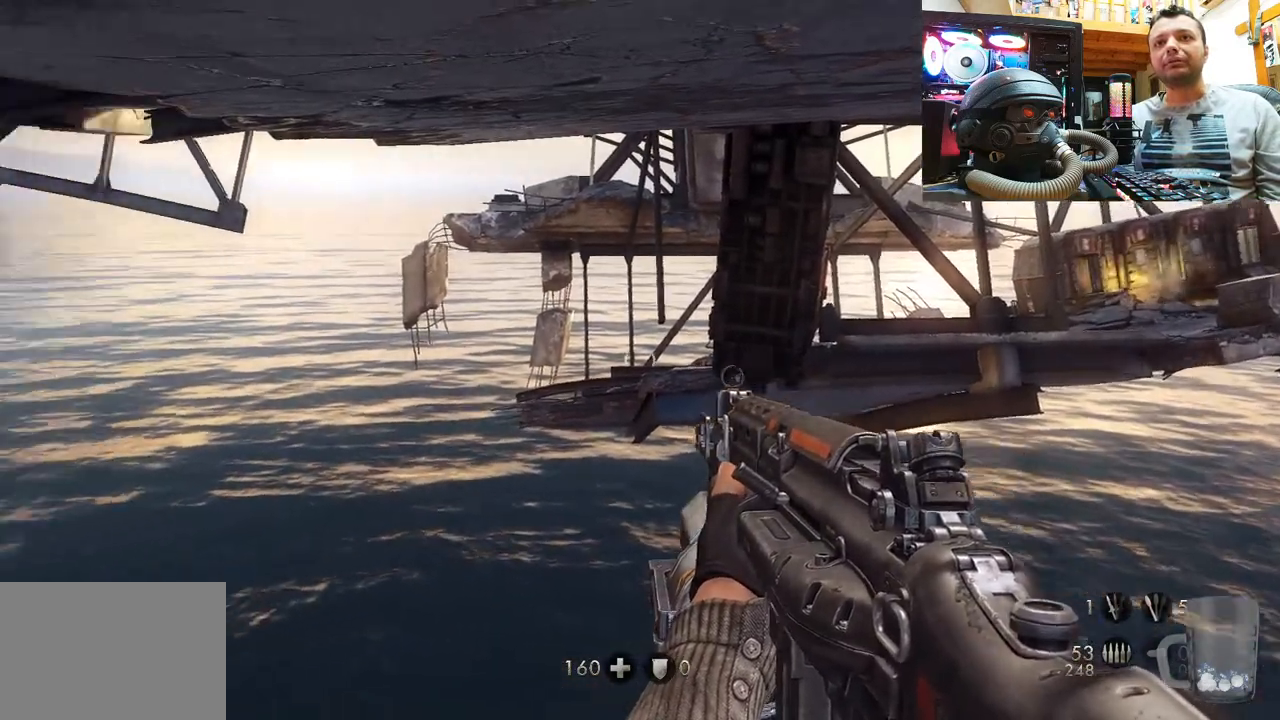
{"buttons": [], "left_stick": "center", "right_stick": "left", "events": [[50, "right_stick", "center"], [233, "right_stick", "left"]]}
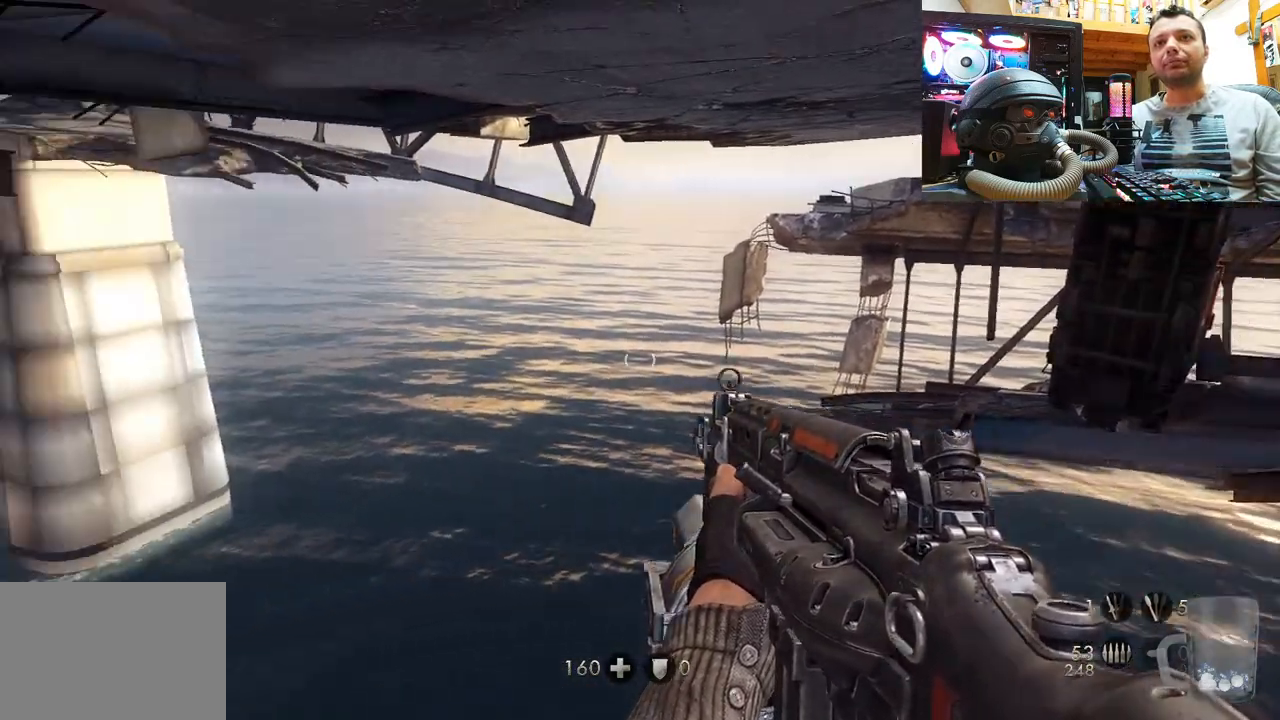
{"buttons": [], "left_stick": "up-left", "right_stick": "left", "events": [[150, "left_stick", "up-left"], [267, "right_stick", "center"], [433, "right_stick", "left"]]}
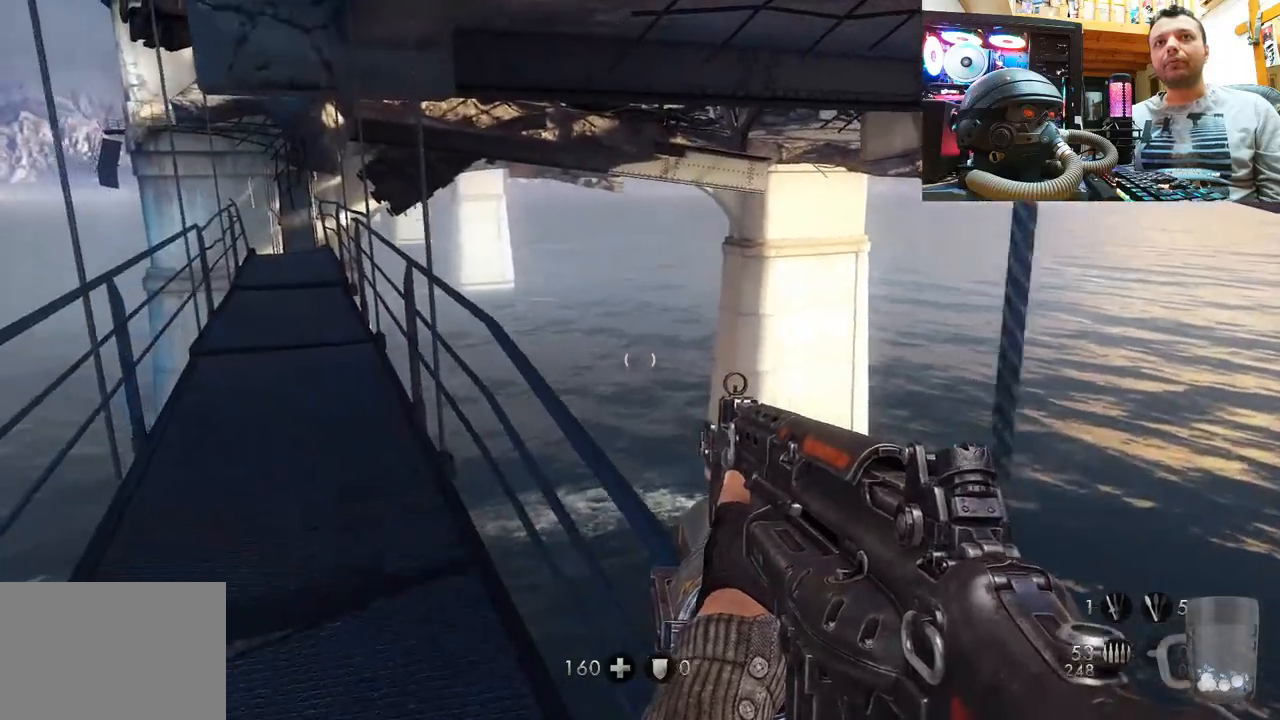
{"buttons": [], "left_stick": "up", "right_stick": "center", "events": [[50, "L3", "down"], [183, "right_stick", "center"], [350, "left_stick", "up"], [400, "L3", "up"]]}
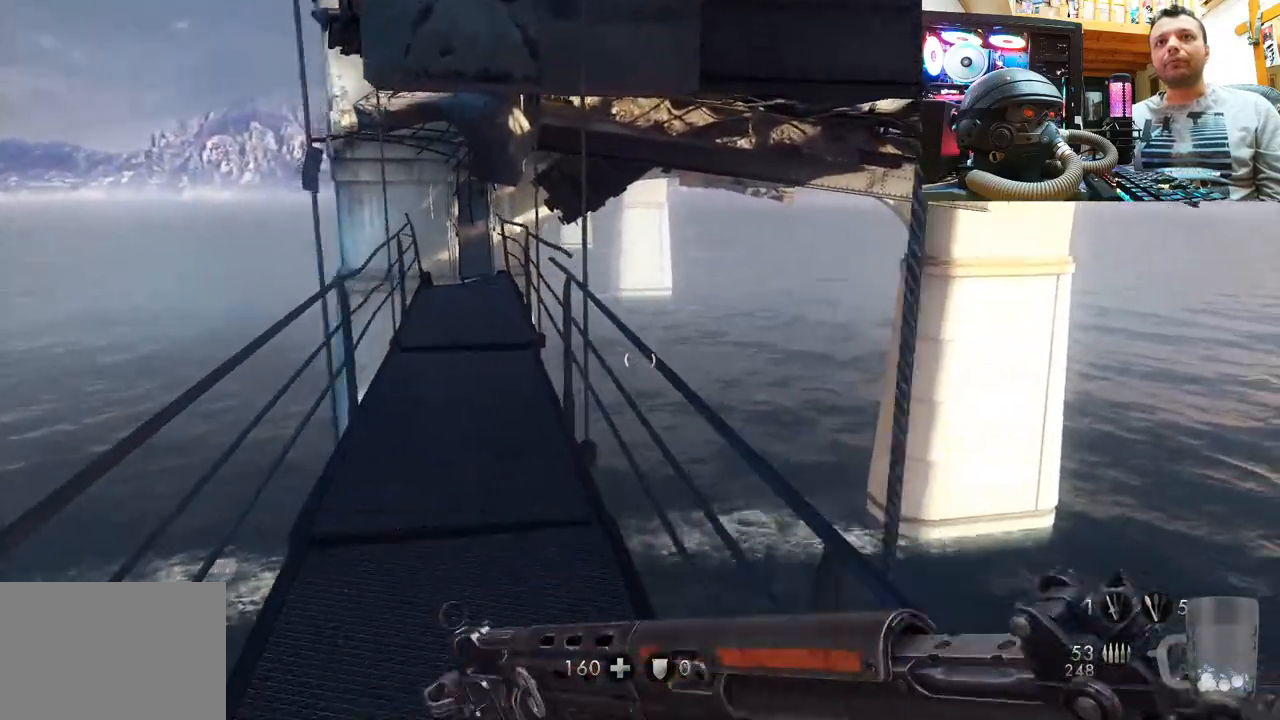
{"buttons": [], "left_stick": "up", "right_stick": "center", "events": []}
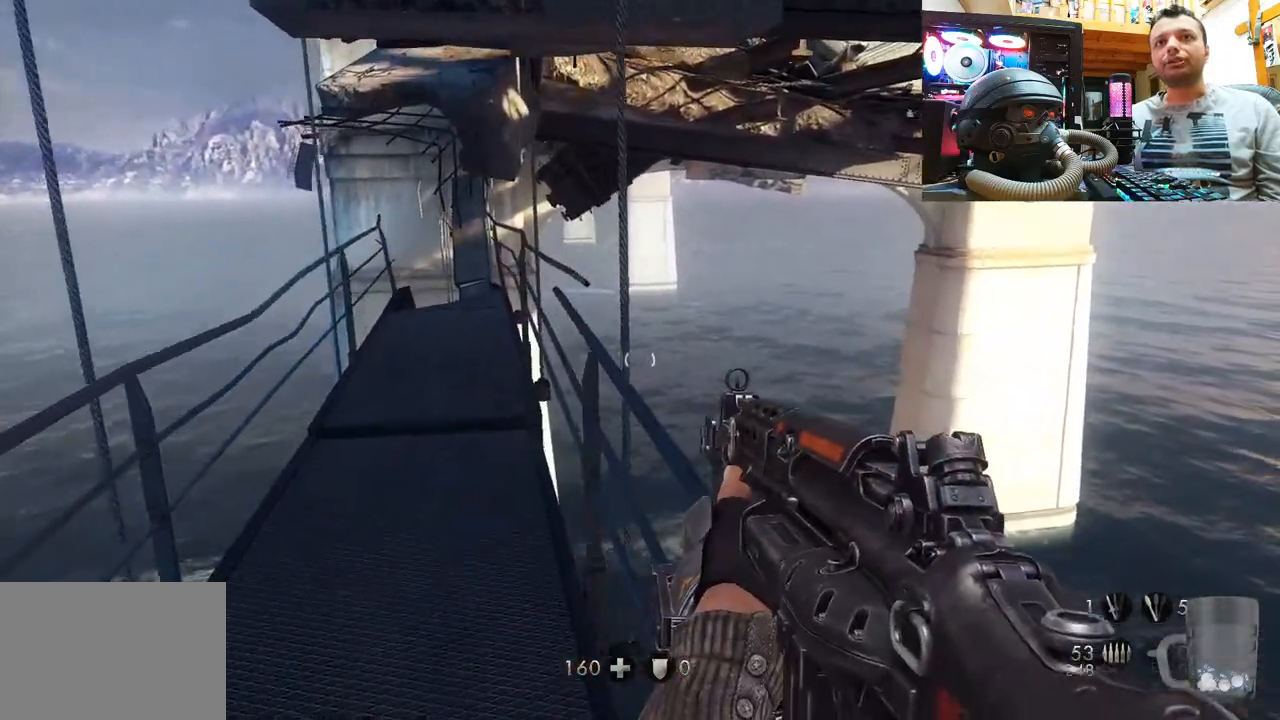
{"buttons": [], "left_stick": "up-left", "right_stick": "down-right", "events": [[117, "left_stick", "up-left"], [300, "right_stick", "down-right"]]}
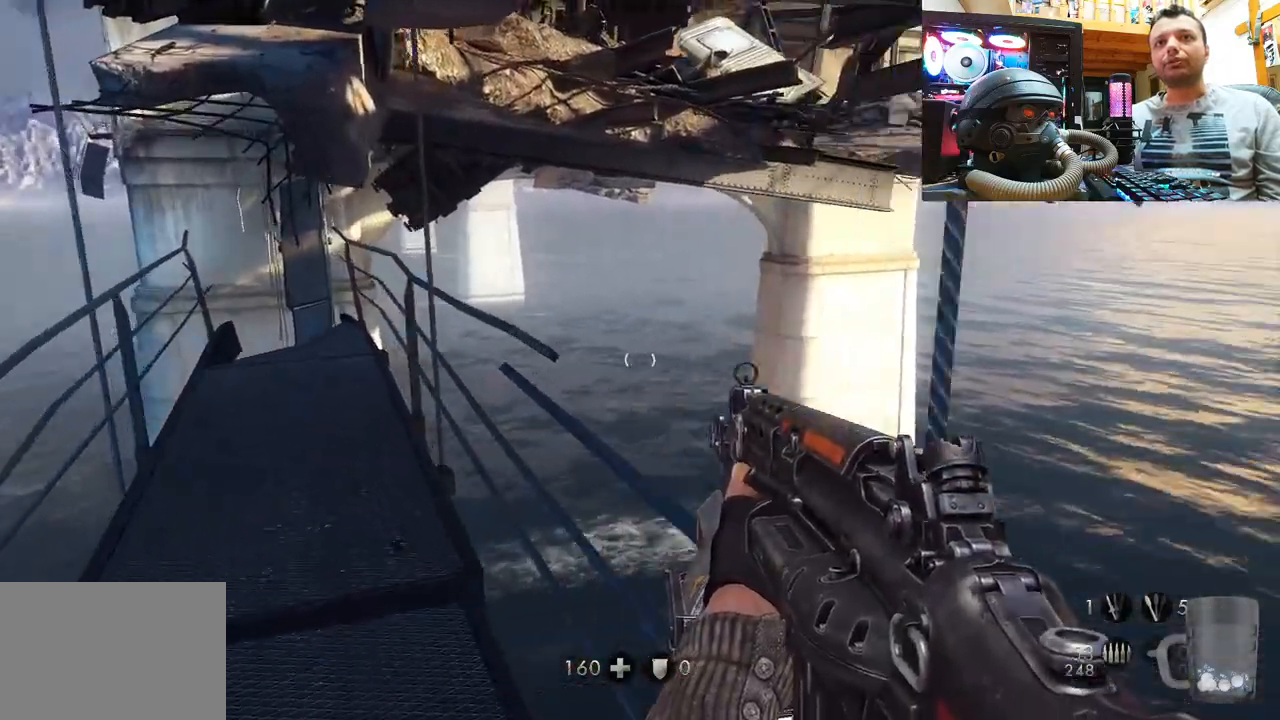
{"buttons": [], "left_stick": "left", "right_stick": "right", "events": [[183, "right_stick", "center"], [267, "right_stick", "right"], [350, "left_stick", "left"]]}
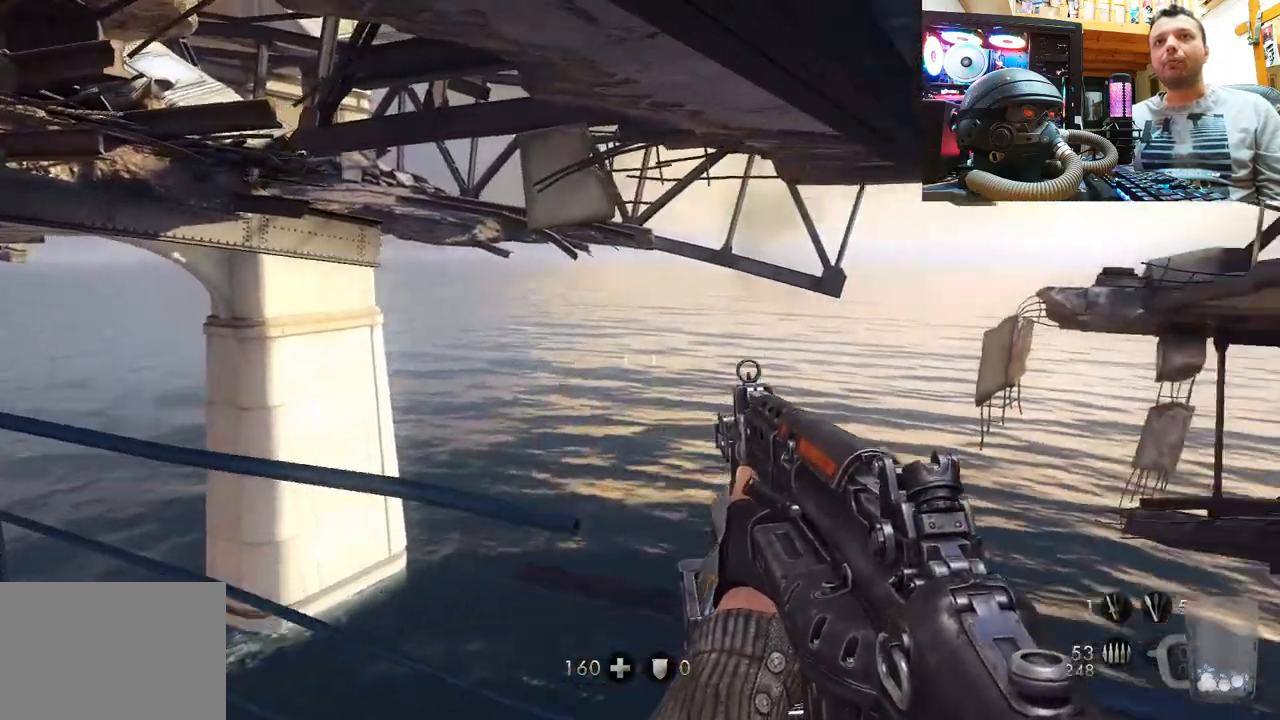
{"buttons": [], "left_stick": "up-left", "right_stick": "left", "events": [[67, "right_stick", "center"], [250, "left_stick", "up-left"], [283, "right_stick", "left"]]}
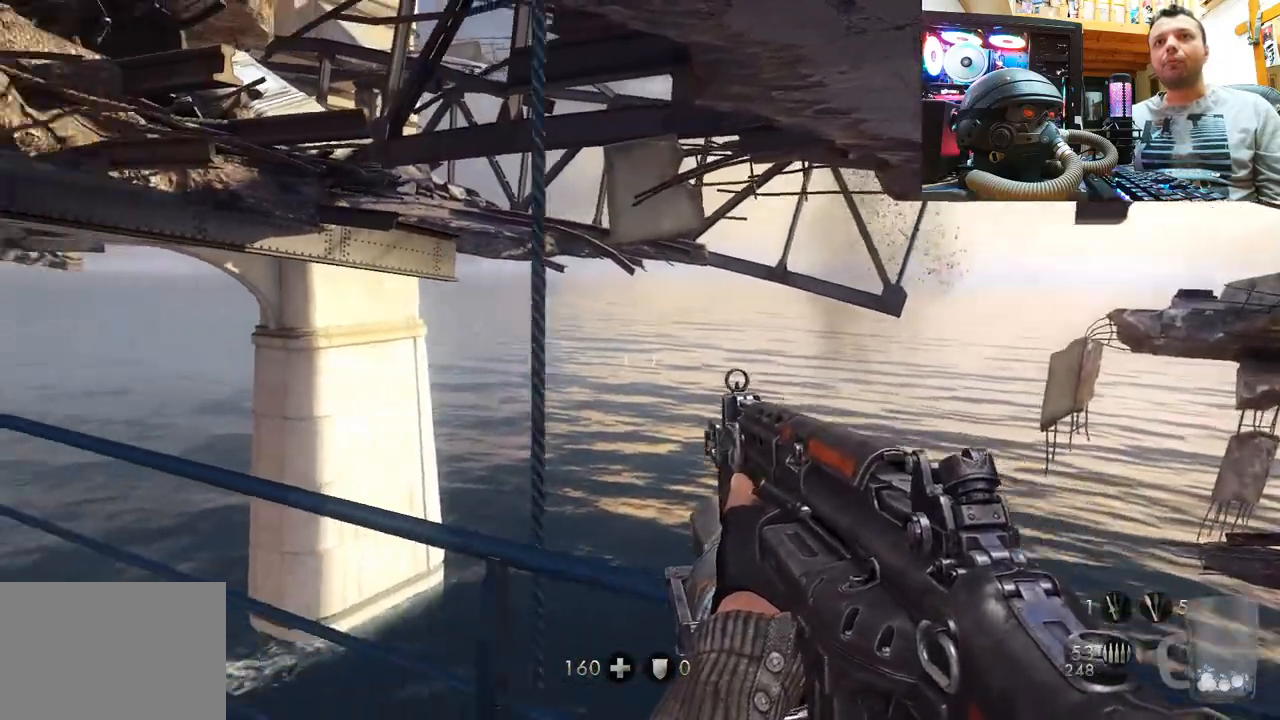
{"buttons": [], "left_stick": "up-left", "right_stick": "left", "events": [[17, "right_stick", "up-left"], [450, "right_stick", "left"]]}
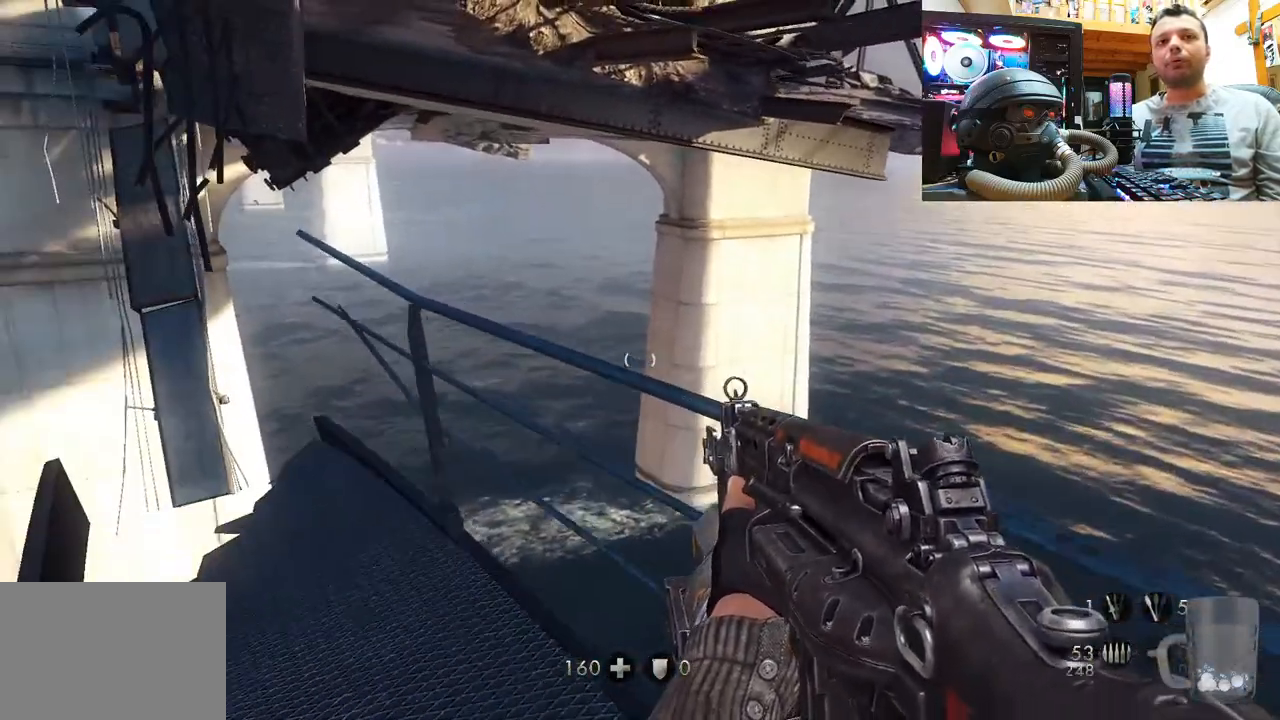
{"buttons": [], "left_stick": "up-left", "right_stick": "down-right", "events": [[67, "right_stick", "down-left"], [83, "left_stick", "up"], [233, "right_stick", "down-right"], [300, "left_stick", "up-left"]]}
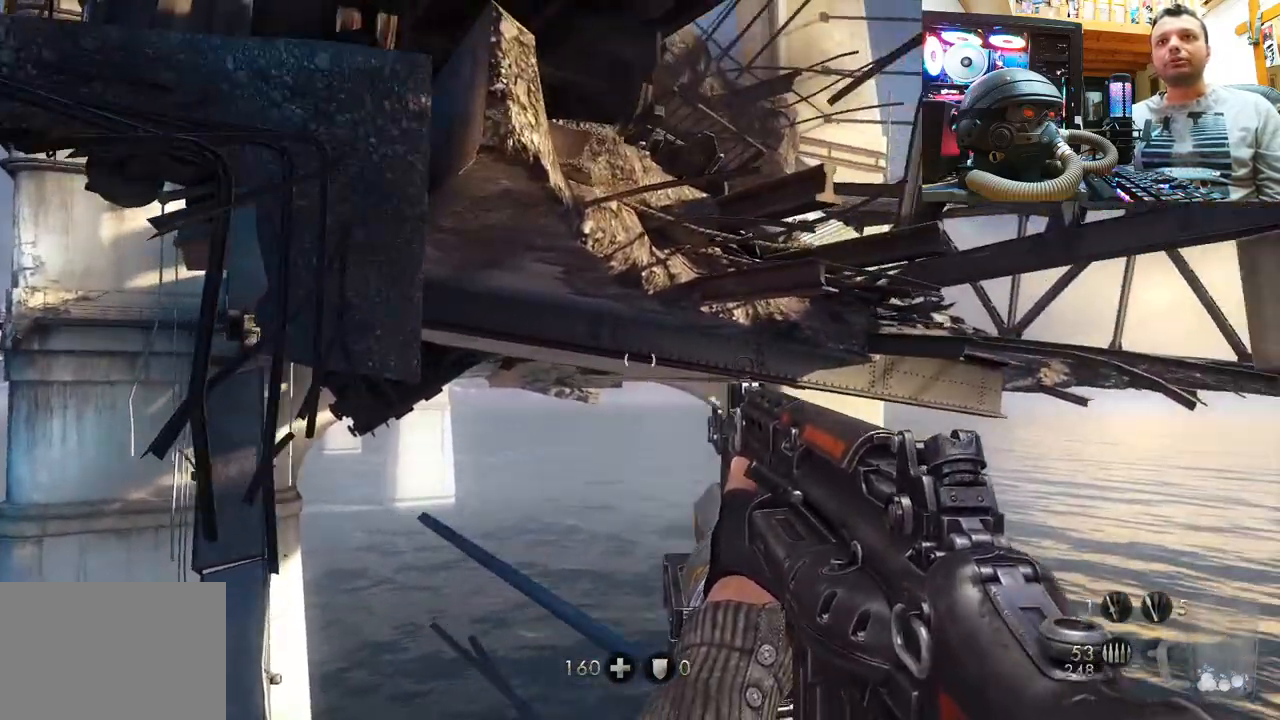
{"buttons": [], "left_stick": "center", "right_stick": "right", "events": [[17, "left_stick", "center"], [33, "right_stick", "right"], [183, "right_stick", "center"], [283, "right_stick", "right"]]}
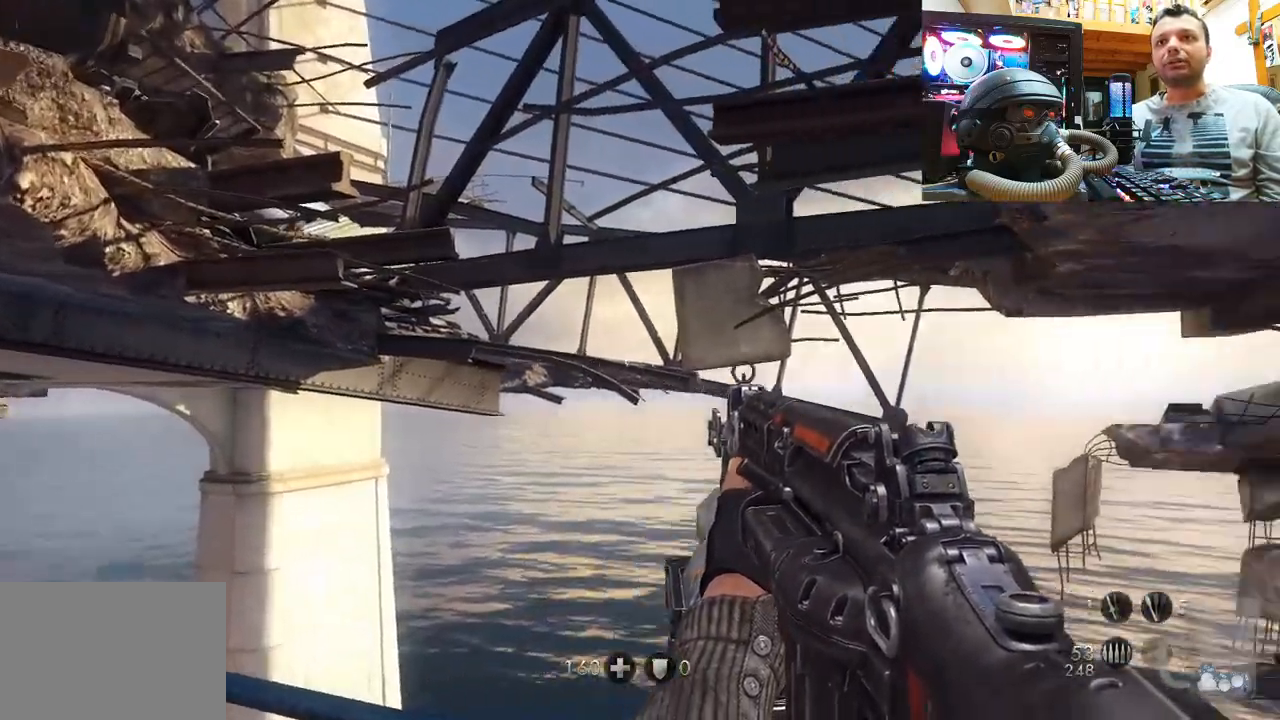
{"buttons": [], "left_stick": "center", "right_stick": "left", "events": [[17, "left_stick", "left"], [150, "right_stick", "center"], [200, "left_stick", "center"], [450, "right_stick", "left"]]}
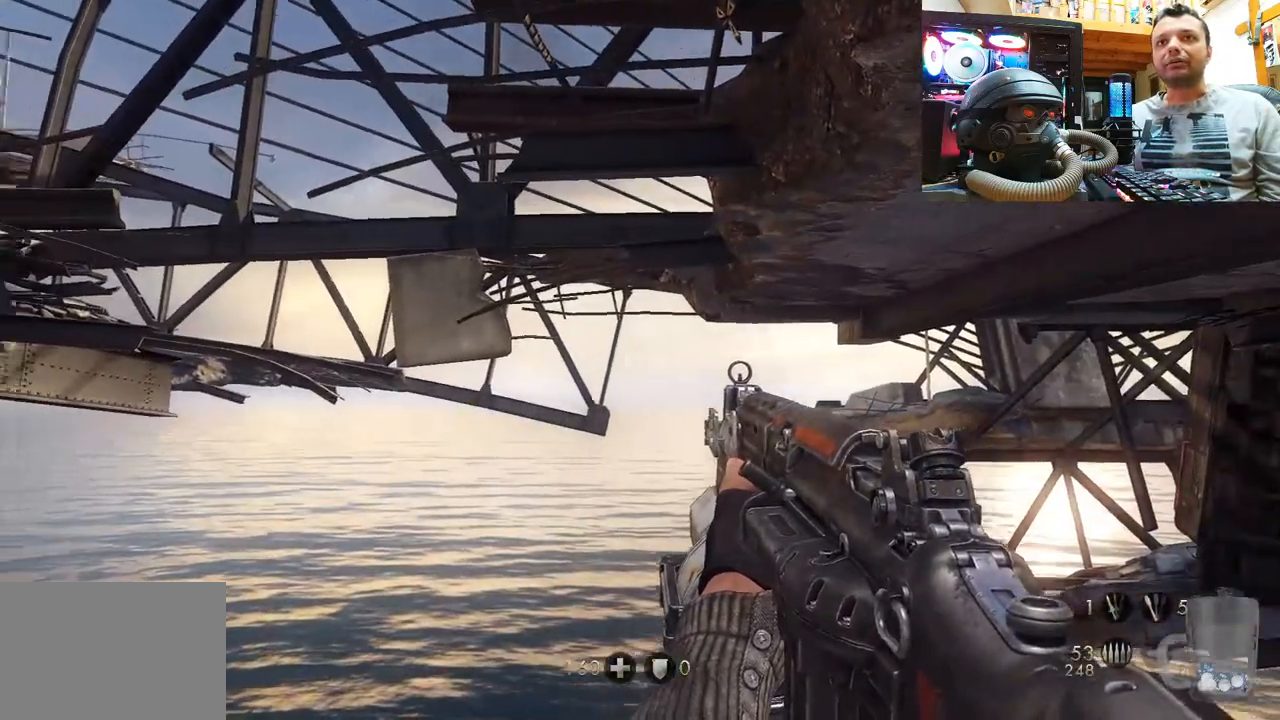
{"buttons": [], "left_stick": "center", "right_stick": "center", "events": [[150, "right_stick", "center"]]}
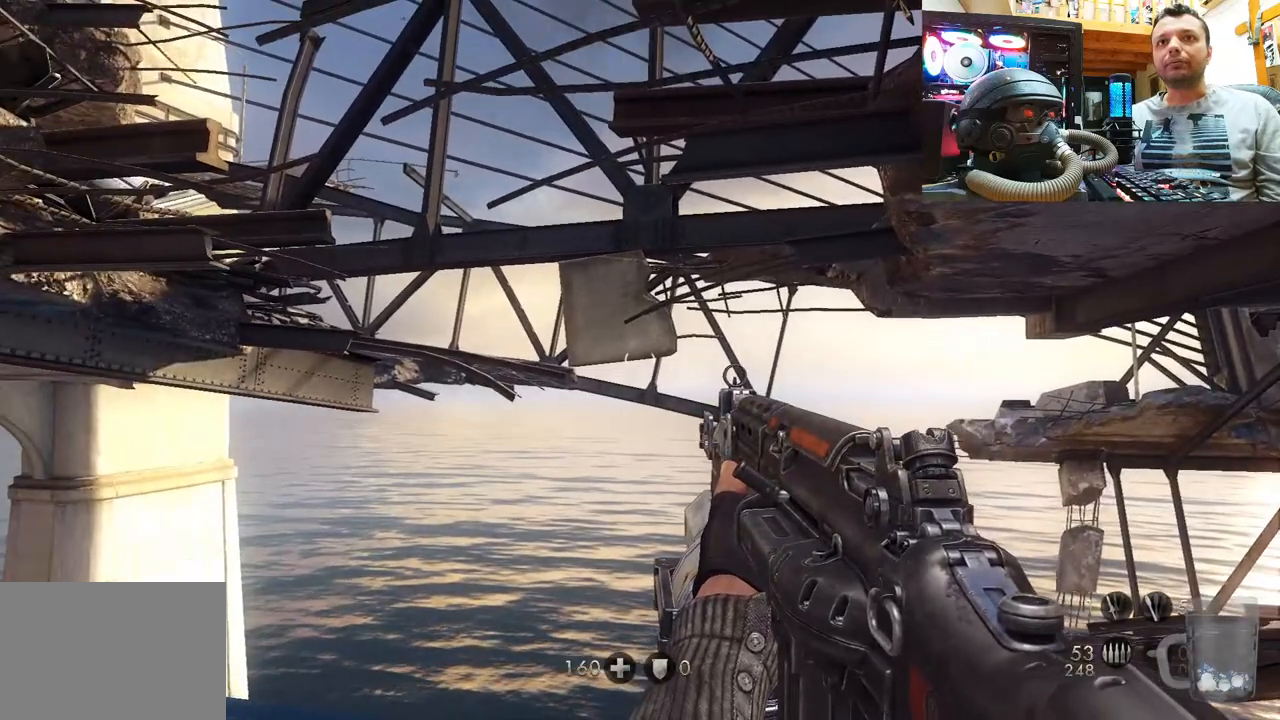
{"buttons": [], "left_stick": "center", "right_stick": "up-right", "events": [[117, "right_stick", "up-right"]]}
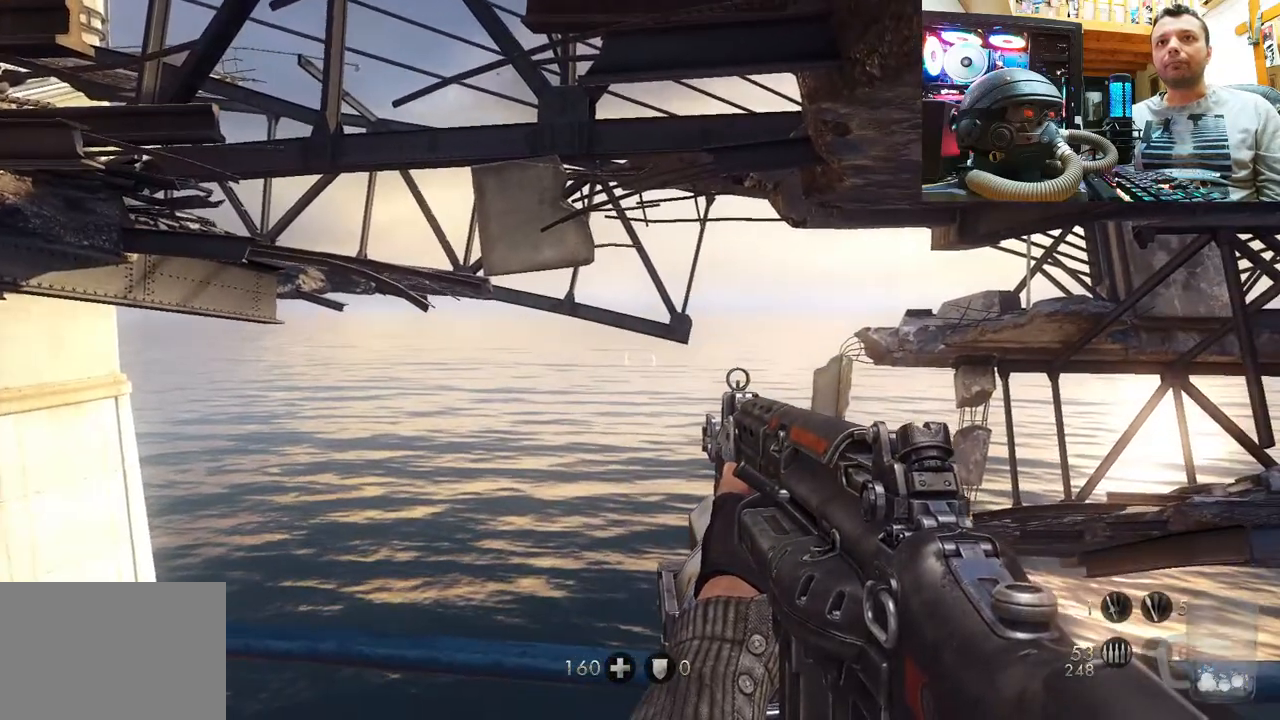
{"buttons": [], "left_stick": "center", "right_stick": "up-right", "events": []}
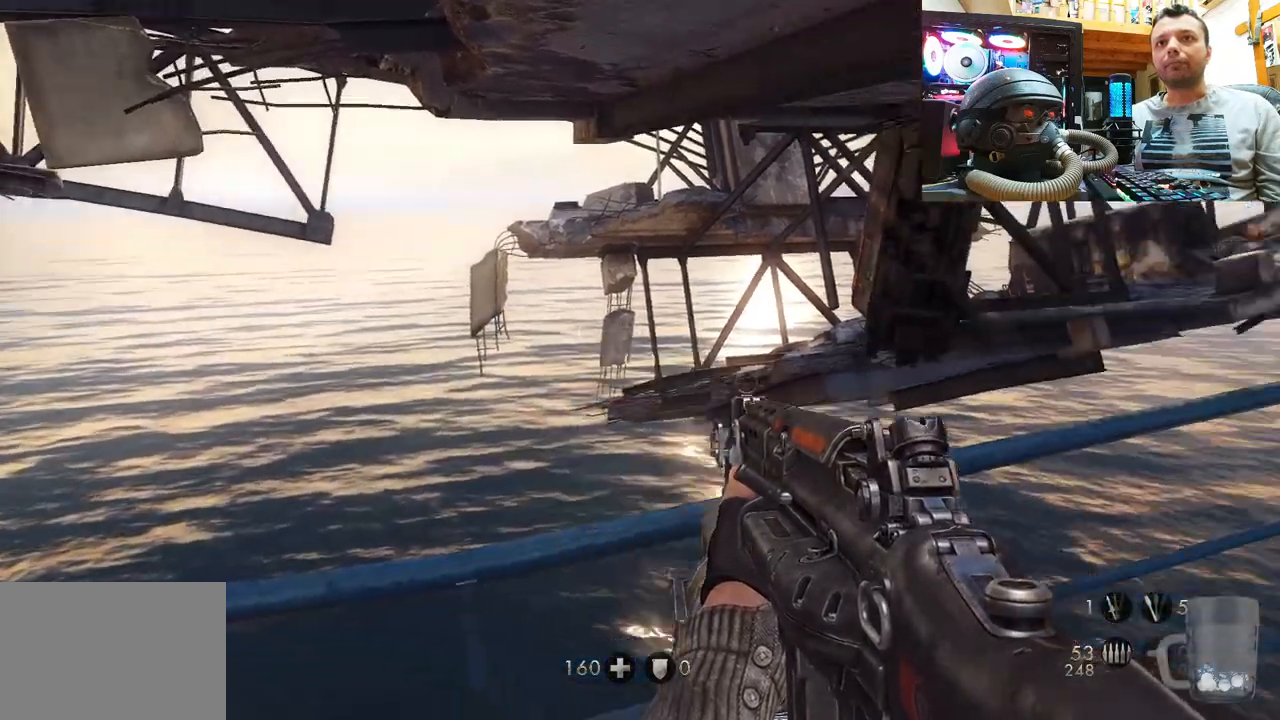
{"buttons": [], "left_stick": "center", "right_stick": "center", "events": [[50, "left_stick", "up"], [50, "right_stick", "up"], [217, "right_stick", "center"], [283, "left_stick", "center"]]}
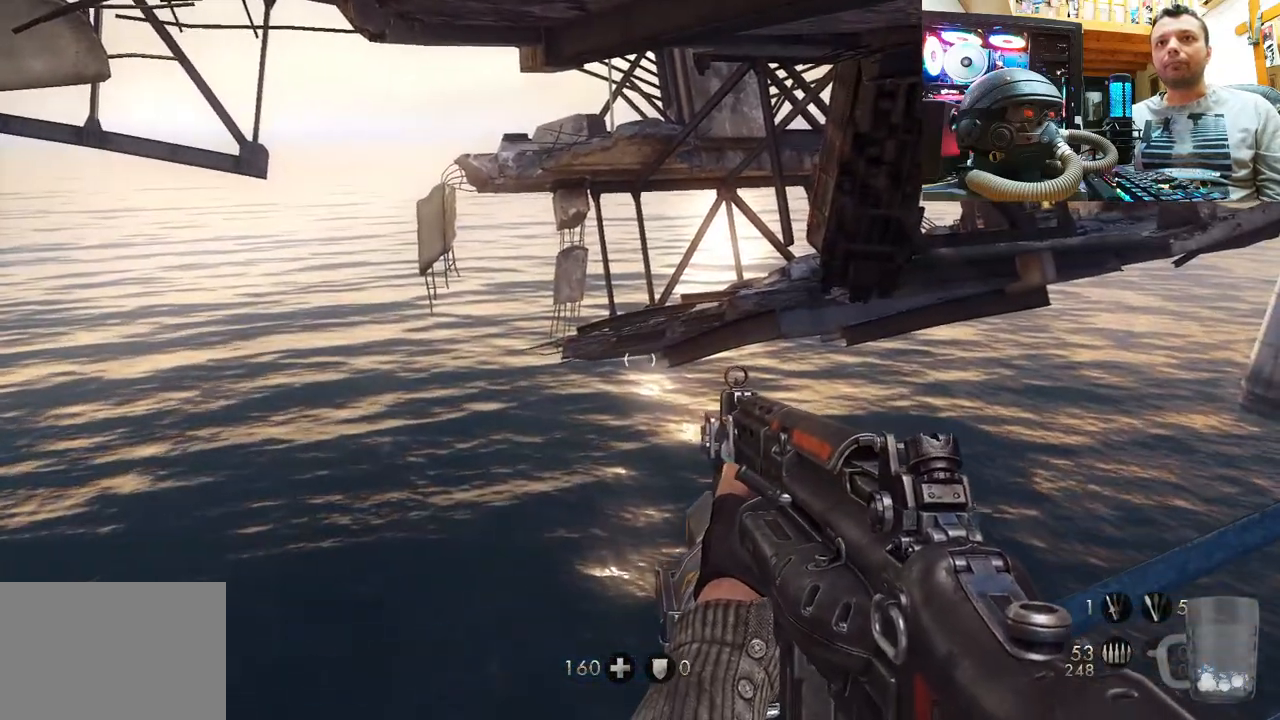
{"buttons": [], "left_stick": "down-right", "right_stick": "right", "events": [[233, "right_stick", "left"], [300, "left_stick", "down-right"], [433, "right_stick", "right"]]}
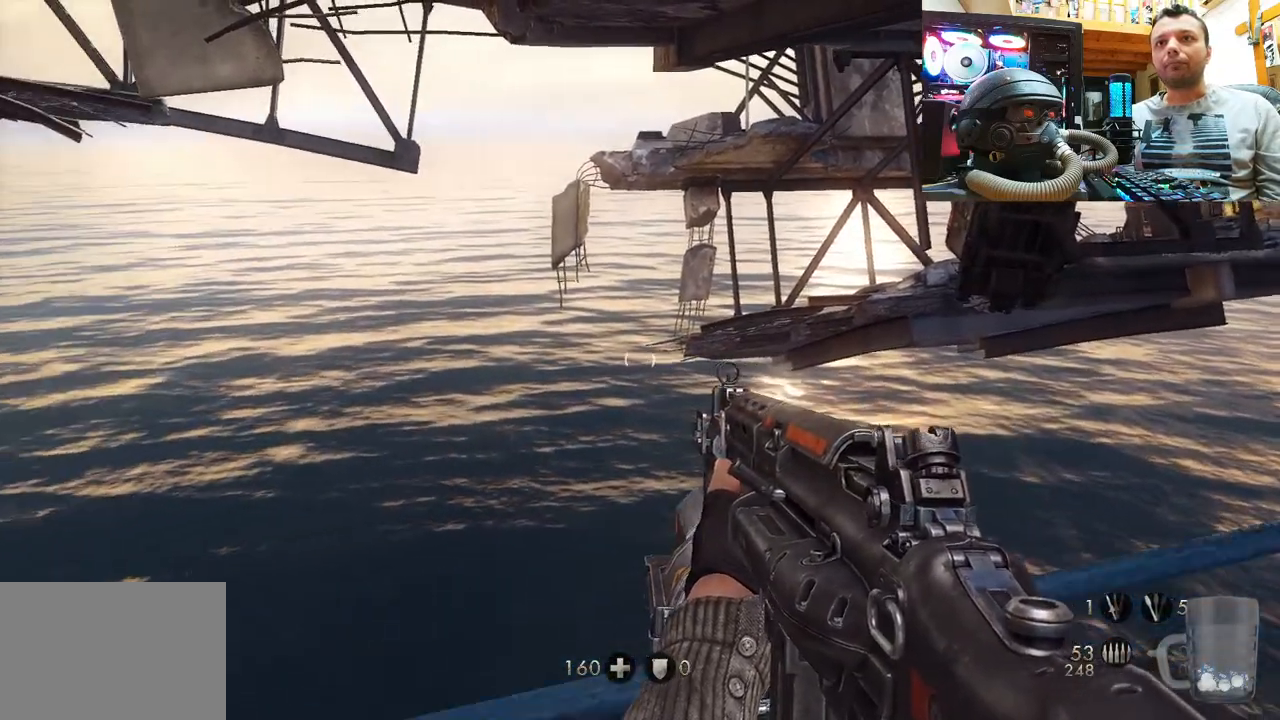
{"buttons": [], "left_stick": "center", "right_stick": "down-right", "events": [[83, "left_stick", "center"], [83, "right_stick", "down-right"], [383, "right_stick", "center"], [500, "right_stick", "down-right"]]}
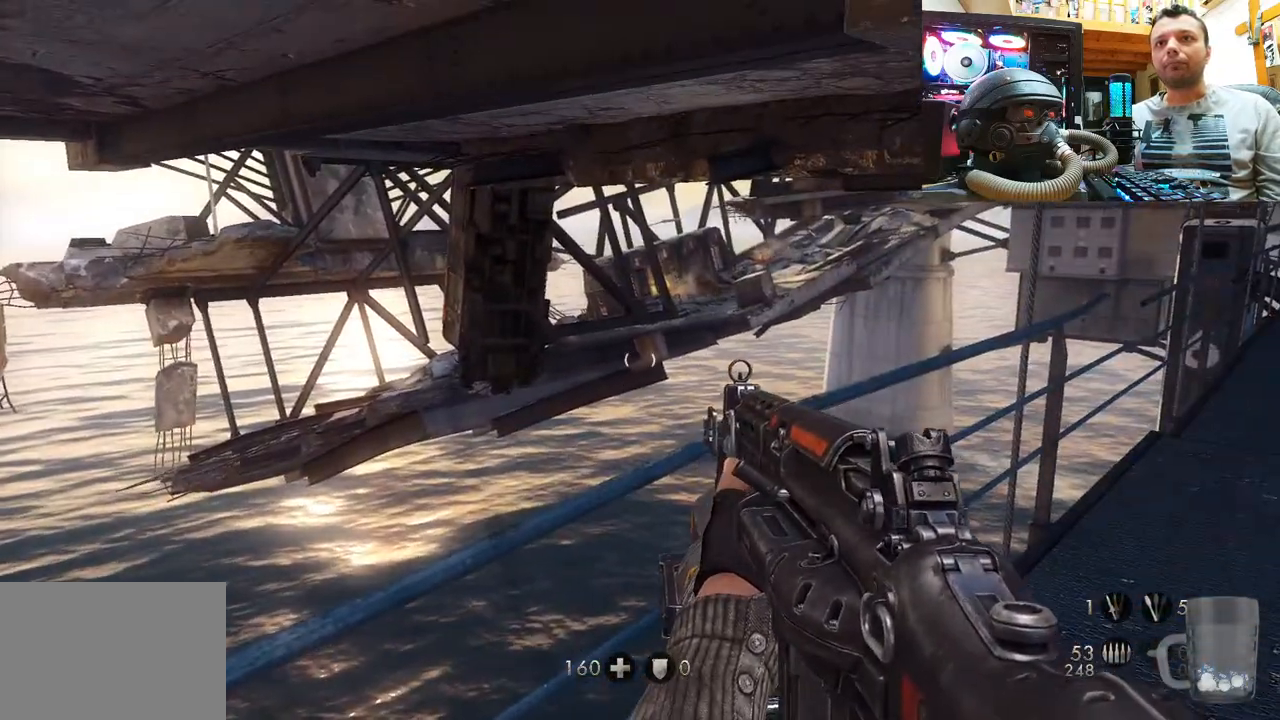
{"buttons": [], "left_stick": "up", "right_stick": "center", "events": [[200, "right_stick", "right"], [367, "left_stick", "up"], [450, "right_stick", "center"]]}
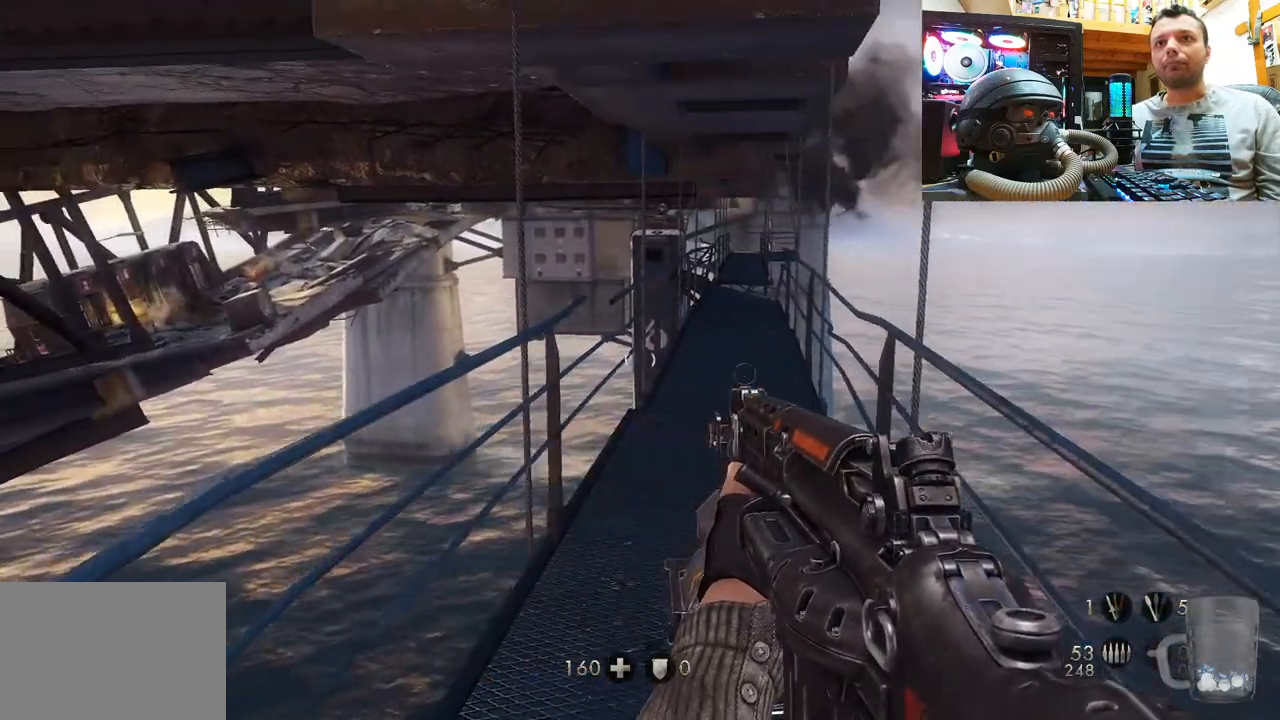
{"buttons": [], "left_stick": "up-right", "right_stick": "center", "events": [[300, "left_stick", "up-right"]]}
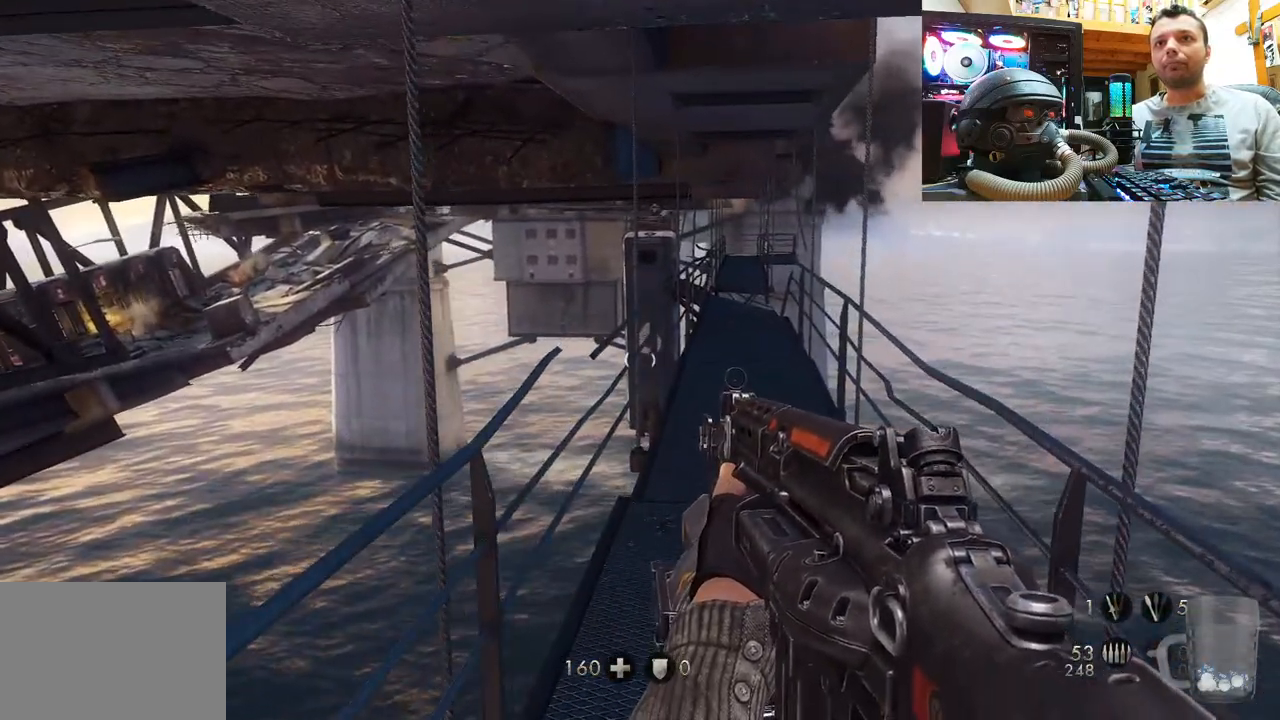
{"buttons": [], "left_stick": "center", "right_stick": "left", "events": [[367, "left_stick", "center"], [433, "right_stick", "left"]]}